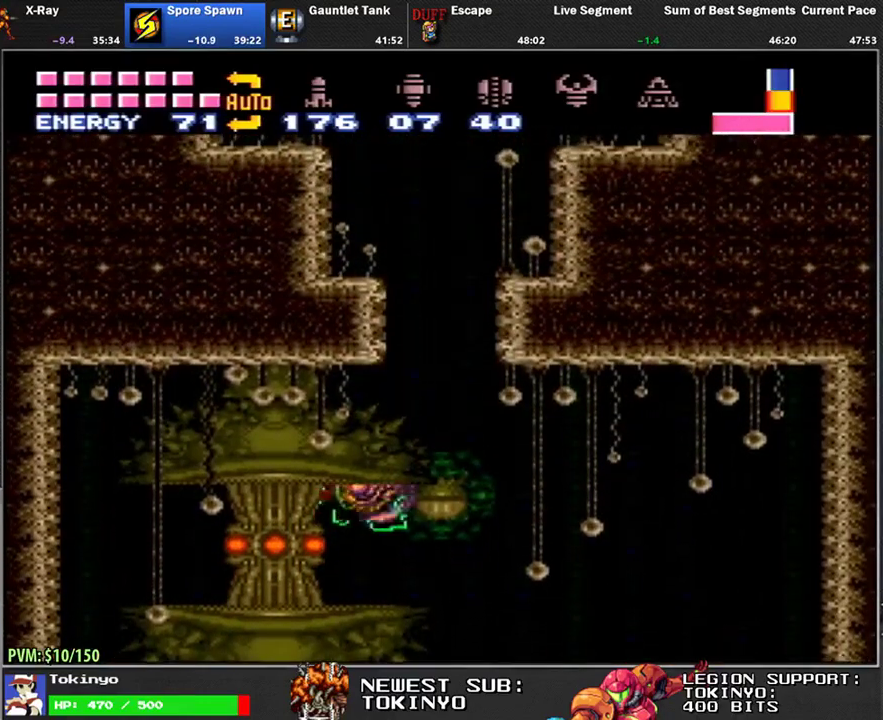
Gameplay with a controller (Nintendo layout); each line is a JSON object with the inputs held at the frame after it. "events" lists button and stick changes between this image and that frame as [ms after this image, input, new state], when the widget could be followed in between. Not read: L1 L3 R3.
{"buttons": ["B", "DPAD_RIGHT"], "events": [[117, "B", "down"], [133, "DPAD_RIGHT", "up"], [217, "DPAD_LEFT", "down"], [367, "DPAD_LEFT", "up"], [400, "B", "up"], [417, "DPAD_RIGHT", "down"], [467, "B", "down"]]}
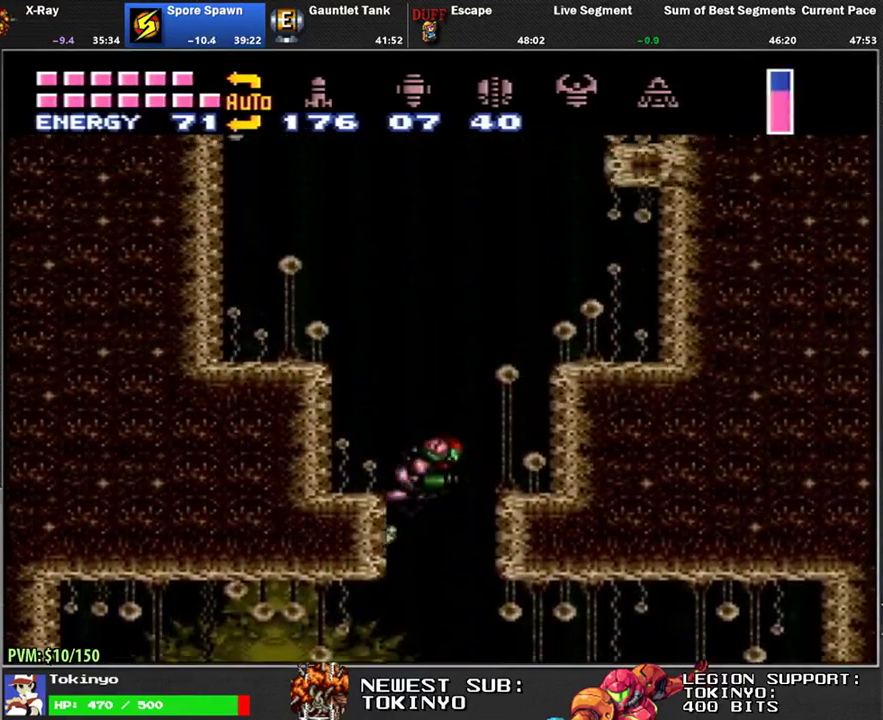
{"buttons": [], "events": [[33, "DPAD_RIGHT", "up"], [100, "DPAD_LEFT", "down"], [417, "DPAD_LEFT", "up"], [483, "B", "up"]]}
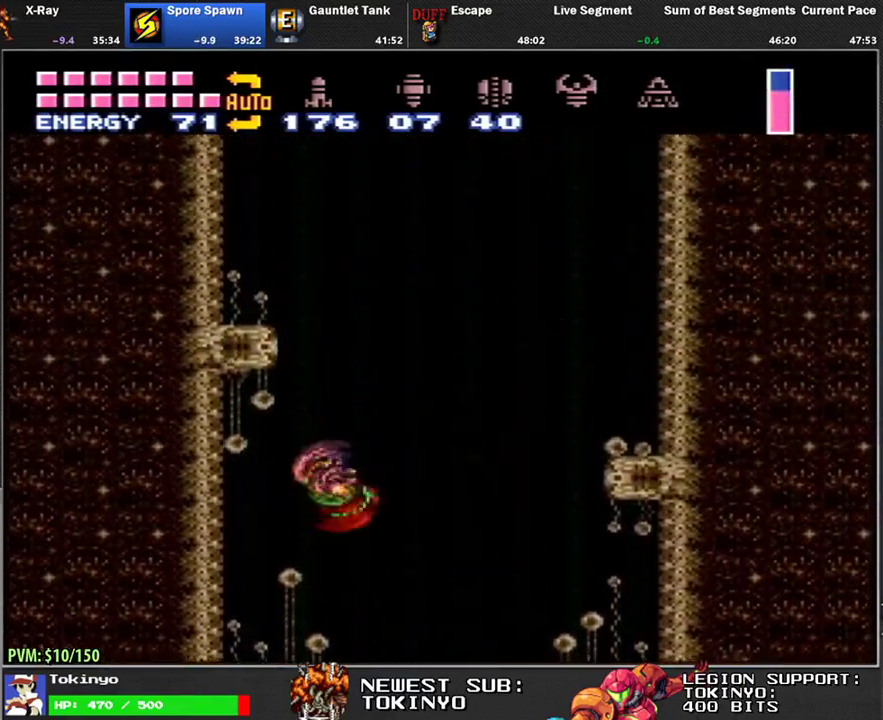
{"buttons": ["B", "DPAD_LEFT"], "events": [[117, "DPAD_RIGHT", "down"], [233, "B", "down"], [283, "DPAD_RIGHT", "up"], [350, "DPAD_LEFT", "down"]]}
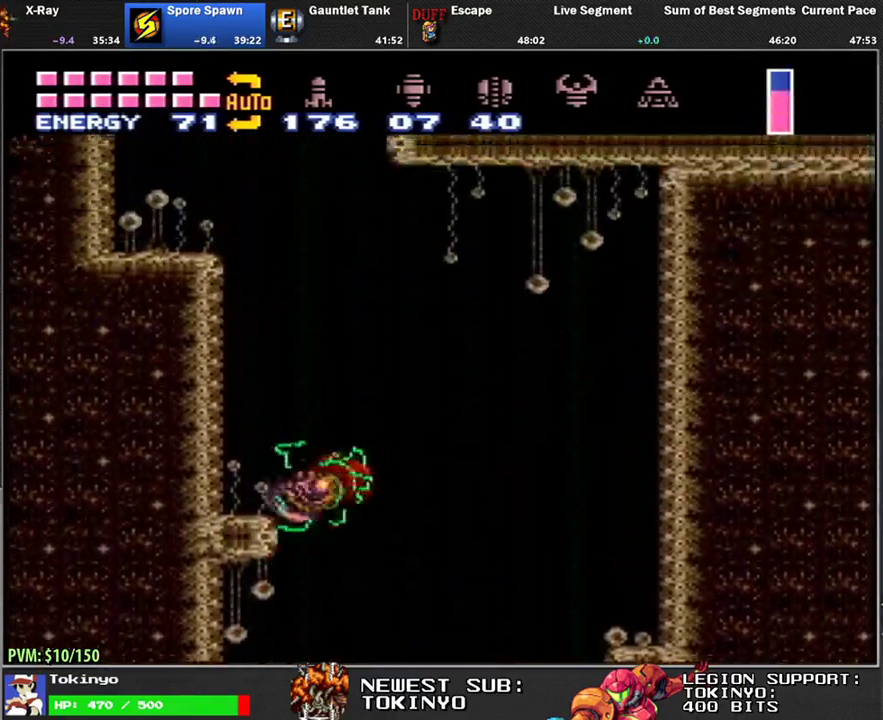
{"buttons": ["B", "DPAD_RIGHT"], "events": [[167, "DPAD_LEFT", "up"], [233, "B", "up"], [250, "DPAD_RIGHT", "down"], [283, "B", "down"]]}
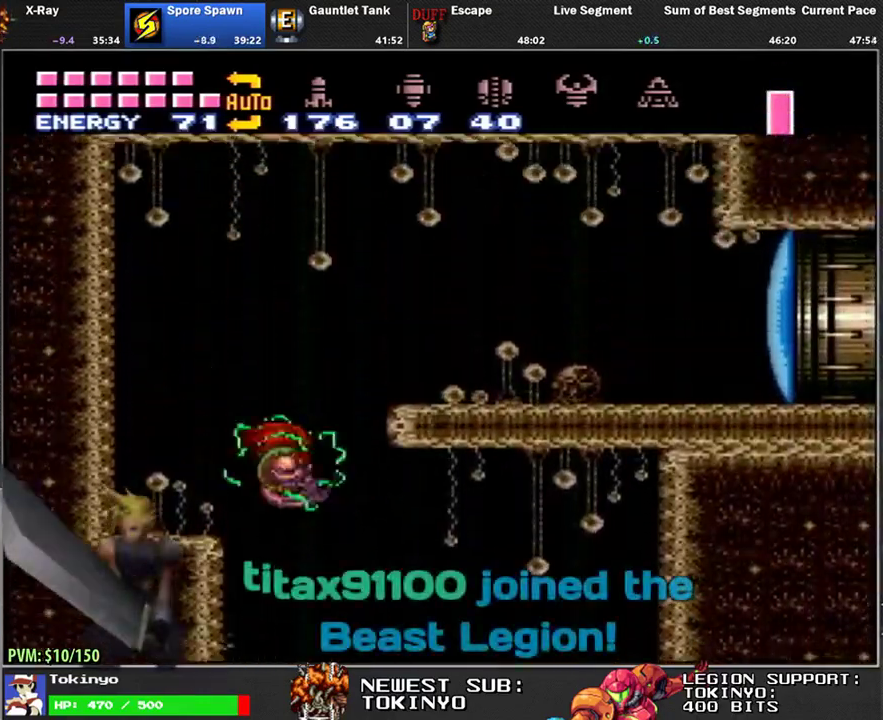
{"buttons": ["DPAD_RIGHT"], "events": [[233, "Y", "down"], [300, "B", "up"], [300, "Y", "up"]]}
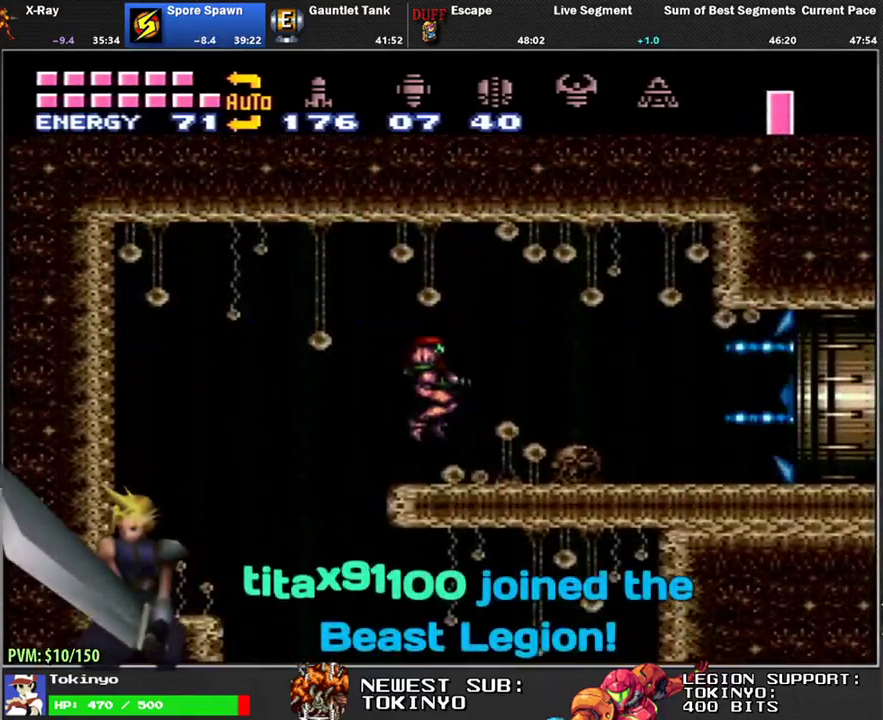
{"buttons": ["DPAD_RIGHT"], "events": []}
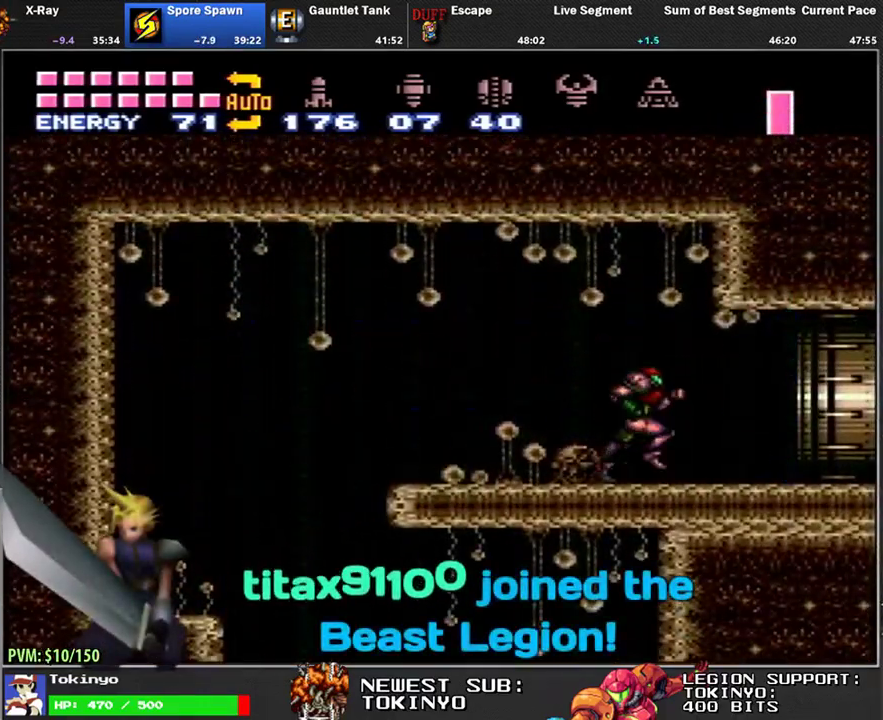
{"buttons": ["DPAD_RIGHT"], "events": []}
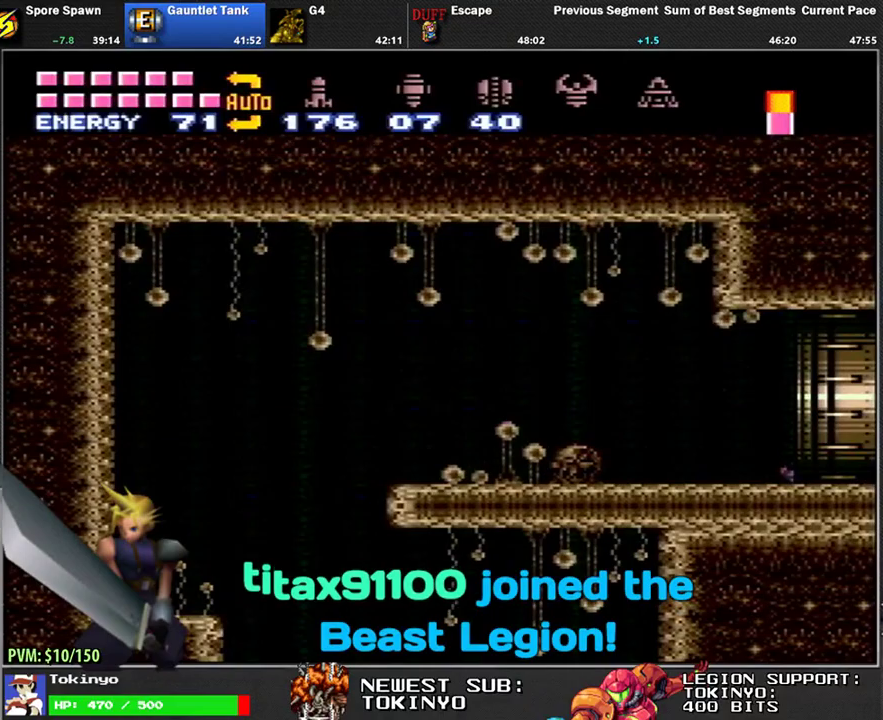
{"buttons": ["DPAD_RIGHT"], "events": []}
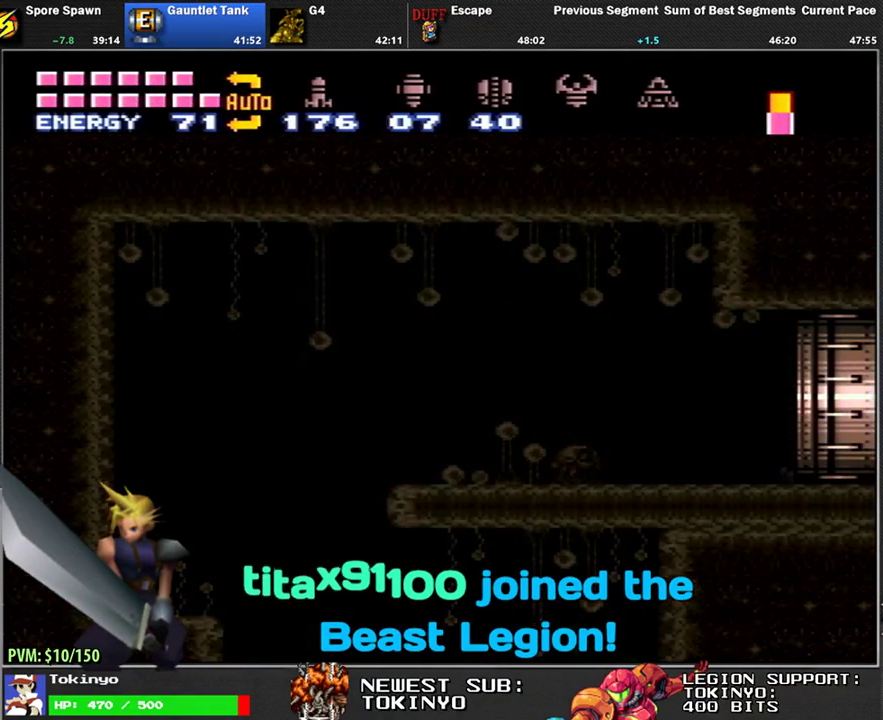
{"buttons": ["DPAD_RIGHT"], "events": []}
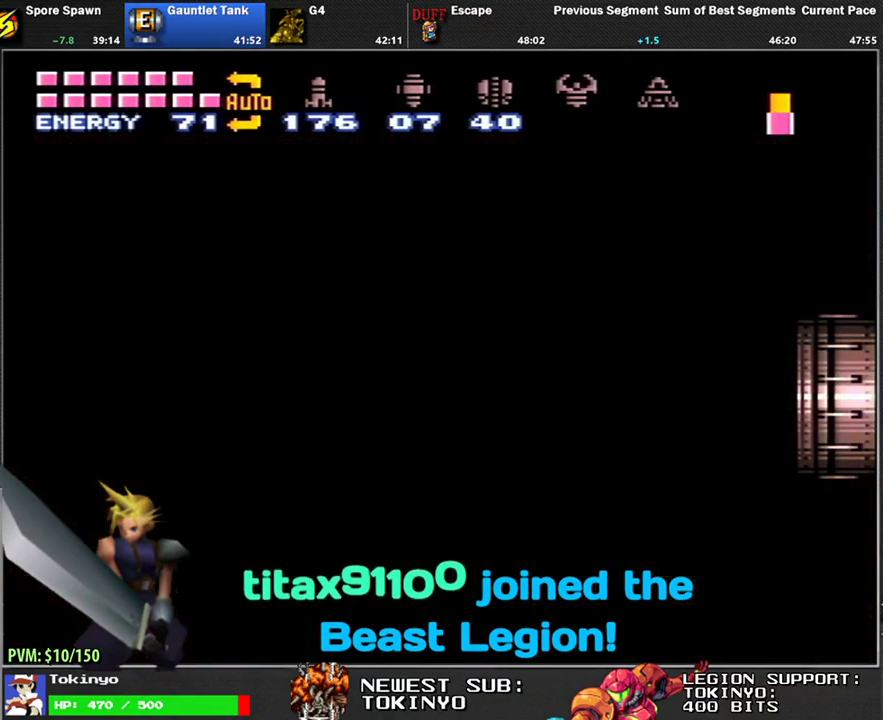
{"buttons": ["DPAD_RIGHT"], "events": []}
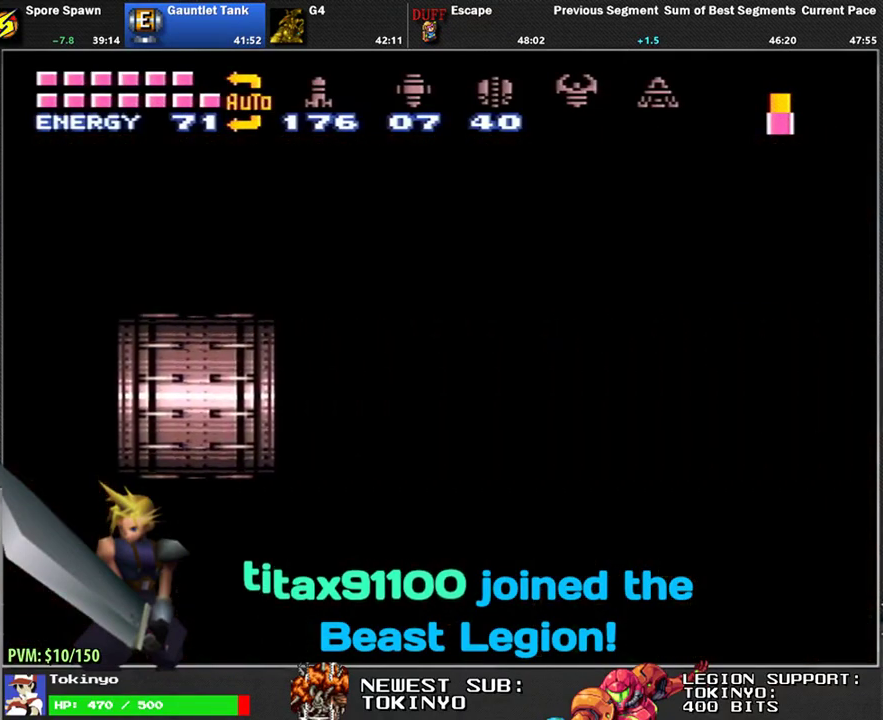
{"buttons": ["DPAD_RIGHT"], "events": []}
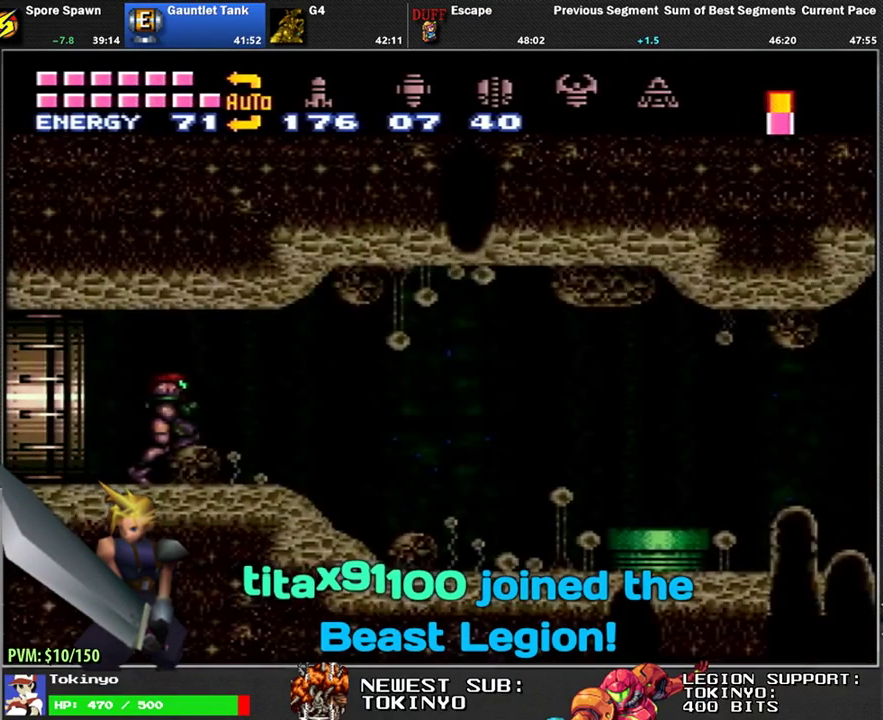
{"buttons": ["DPAD_RIGHT"], "events": [[250, "B", "down"], [383, "B", "up"]]}
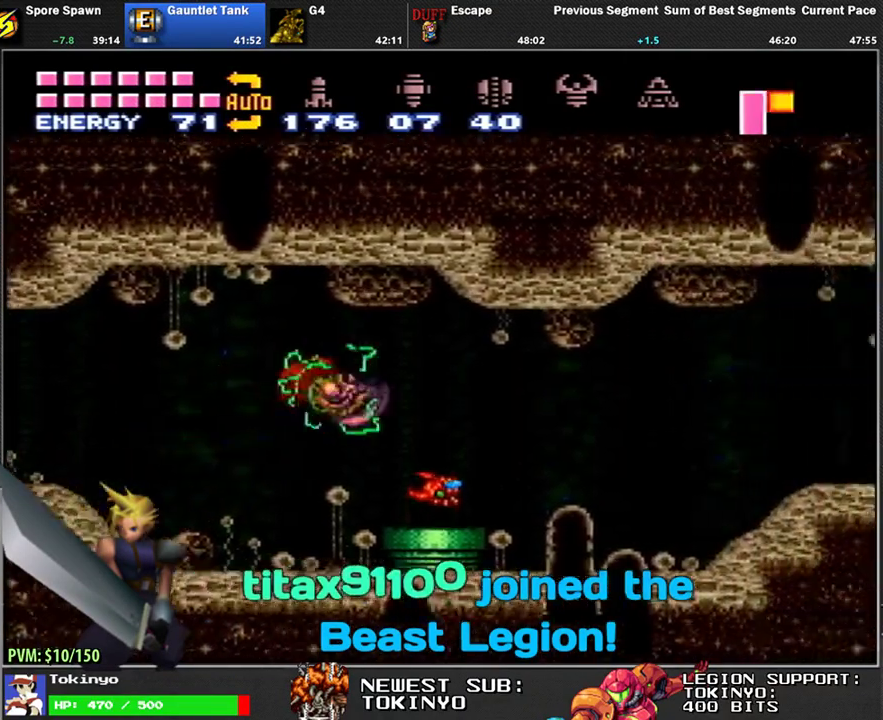
{"buttons": ["DPAD_DOWN"], "events": [[217, "B", "down"], [333, "B", "up"], [450, "DPAD_DOWN", "down"], [500, "DPAD_RIGHT", "up"]]}
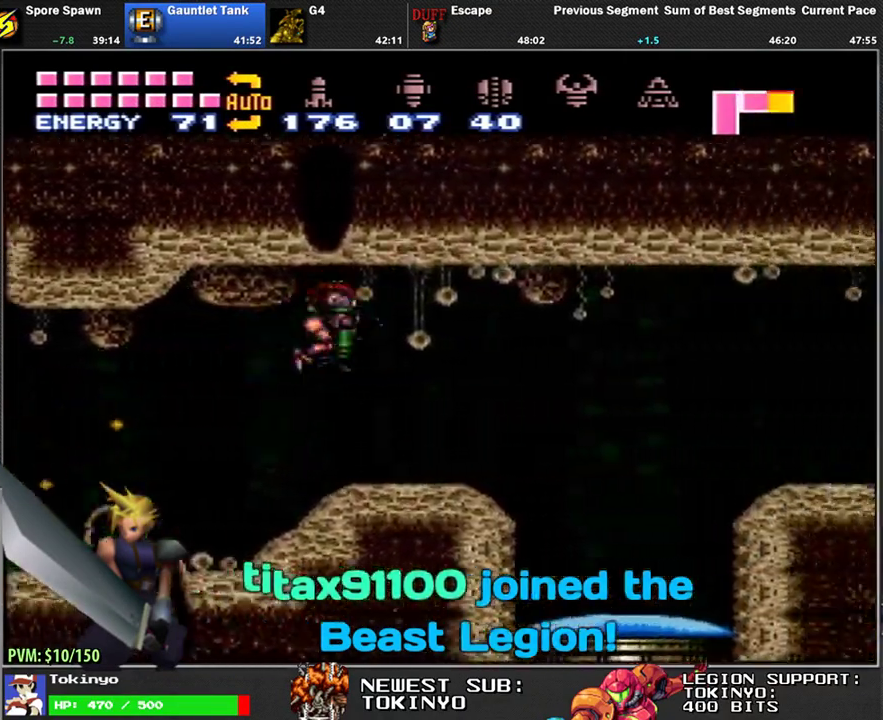
{"buttons": [], "events": [[283, "DPAD_DOWN", "up"], [283, "Y", "down"], [333, "DPAD_LEFT", "down"], [367, "Y", "up"], [433, "DPAD_LEFT", "up"]]}
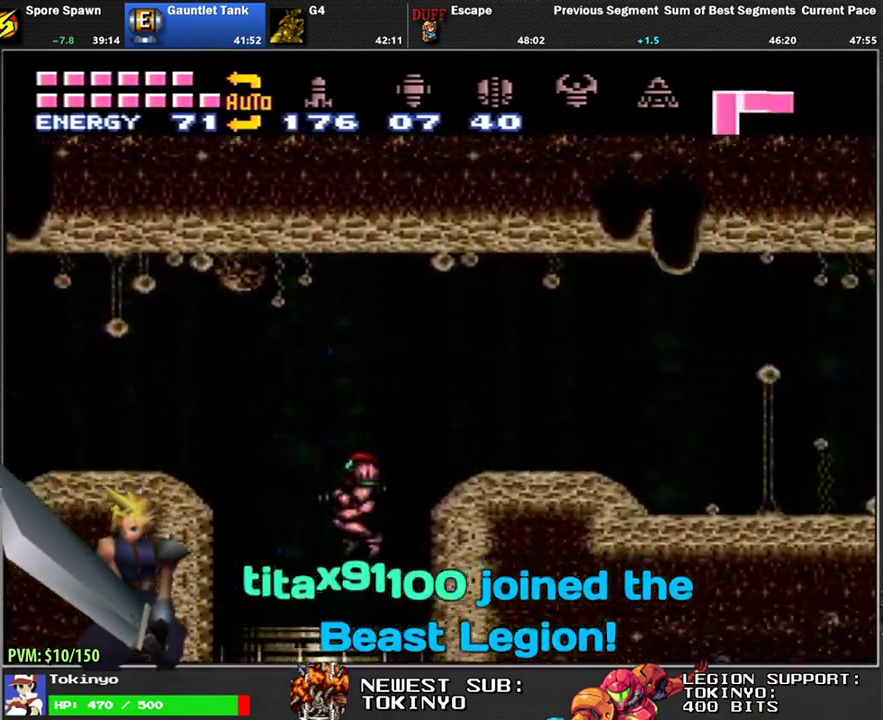
{"buttons": [], "events": []}
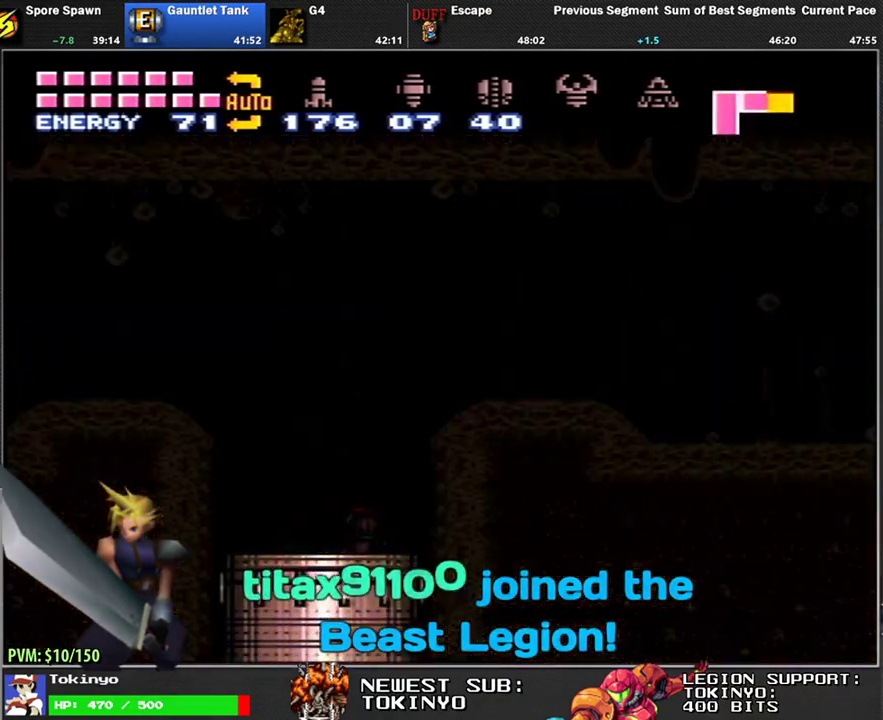
{"buttons": [], "events": []}
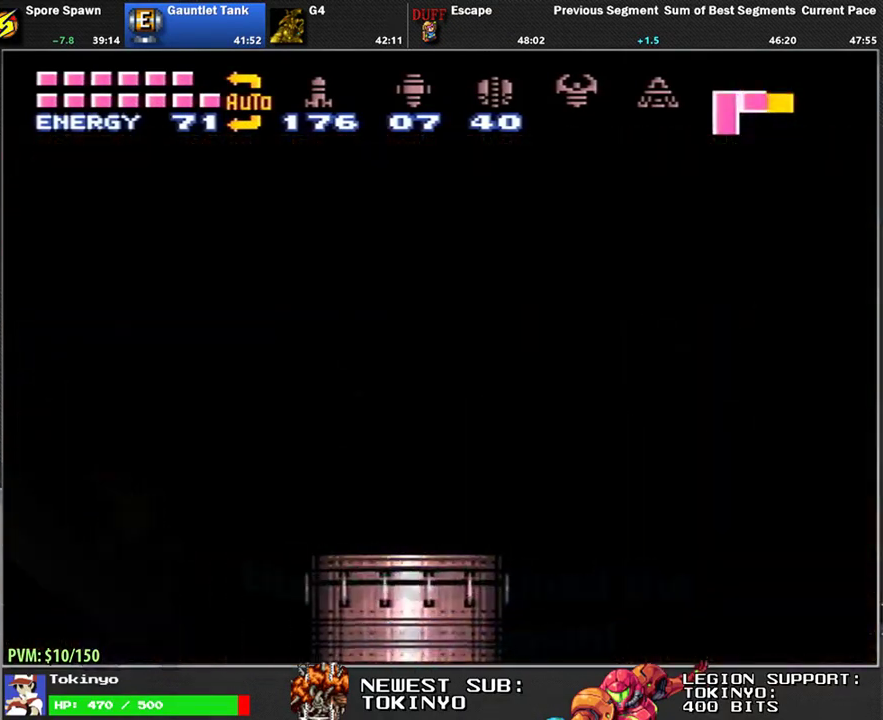
{"buttons": [], "events": []}
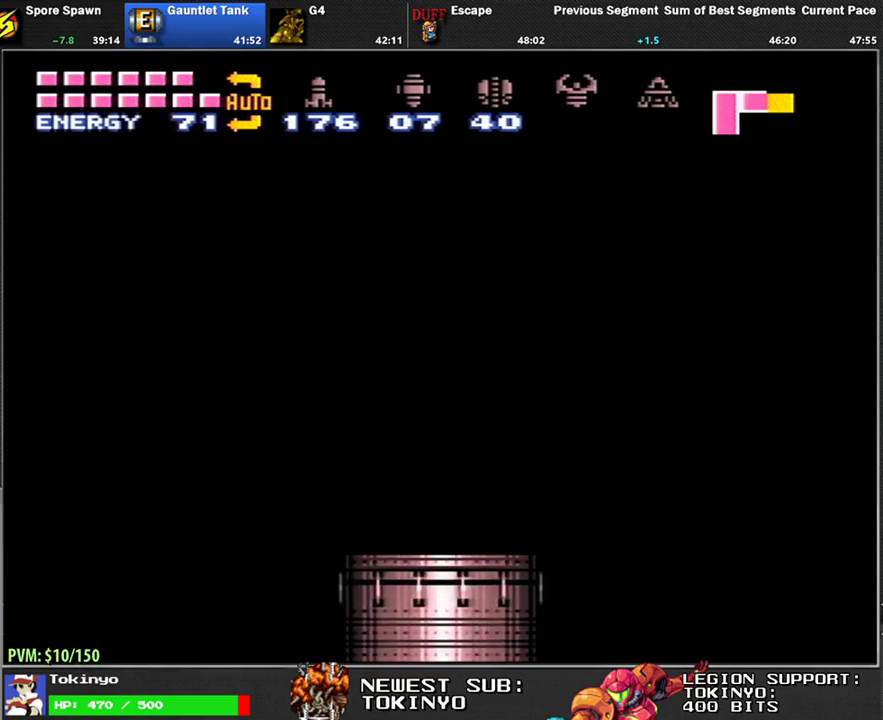
{"buttons": [], "events": []}
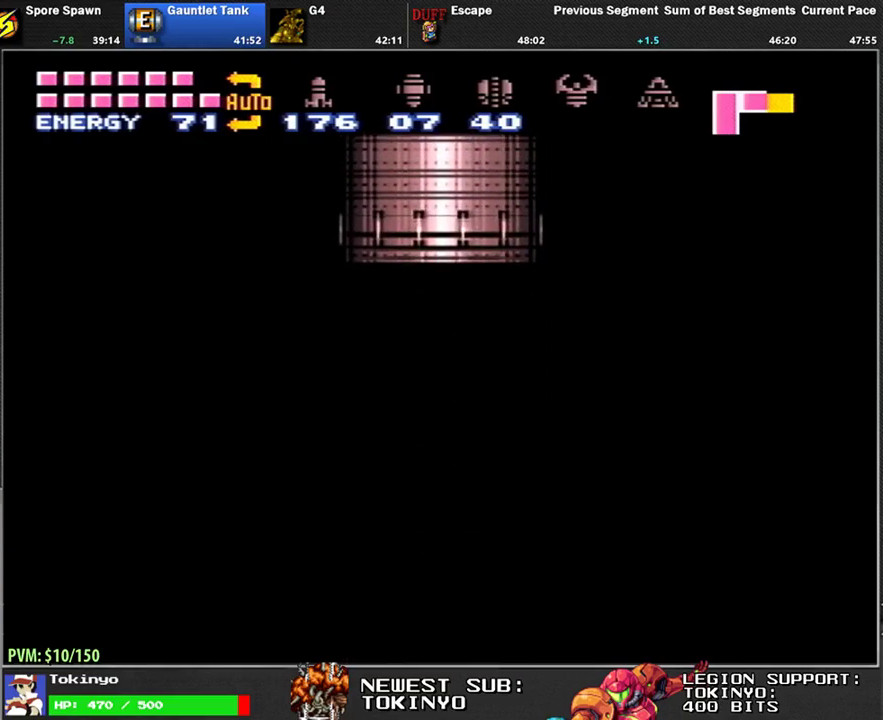
{"buttons": [], "events": []}
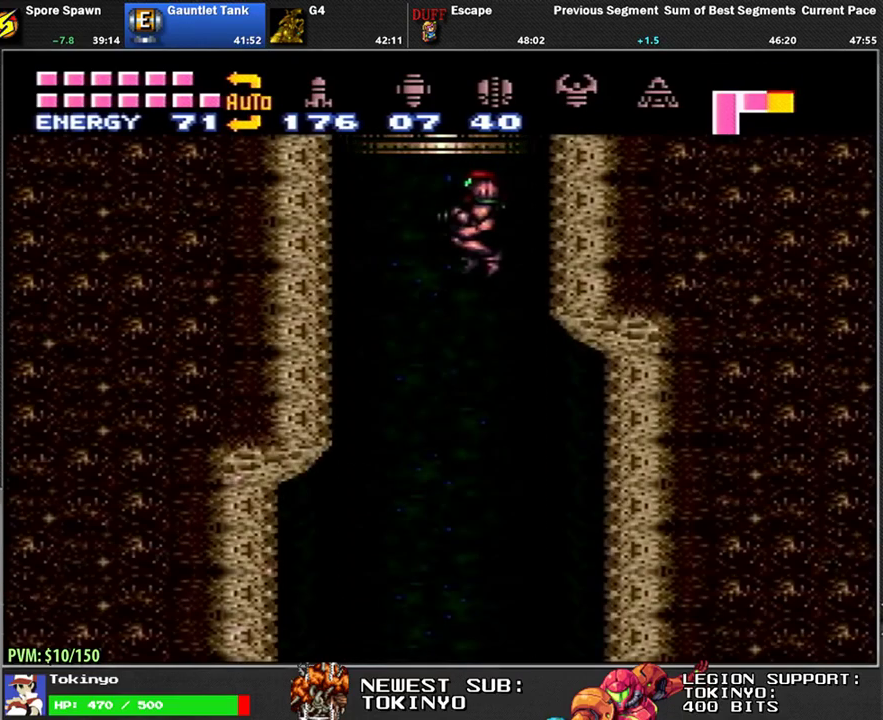
{"buttons": ["DPAD_DOWN"], "events": [[100, "DPAD_DOWN", "down"], [167, "DPAD_DOWN", "up"], [217, "DPAD_DOWN", "down"], [333, "DPAD_DOWN", "up"], [350, "DPAD_UP", "down"], [467, "DPAD_UP", "up"], [483, "DPAD_DOWN", "down"]]}
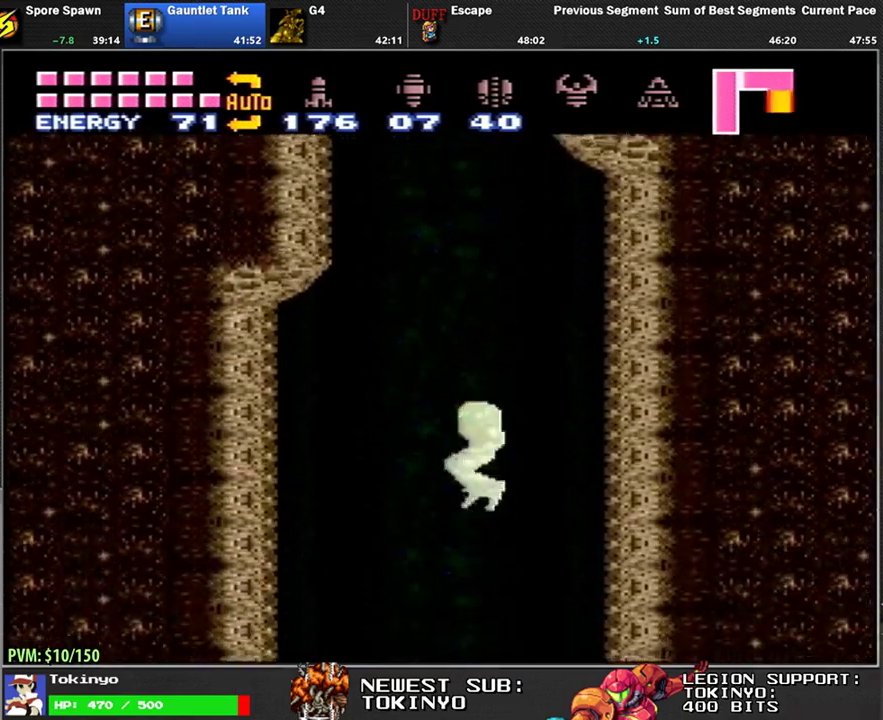
{"buttons": ["DPAD_DOWN"], "events": [[33, "DPAD_DOWN", "up"], [100, "DPAD_DOWN", "down"], [217, "DPAD_DOWN", "up"], [233, "DPAD_UP", "down"], [333, "DPAD_UP", "up"], [350, "DPAD_DOWN", "down"], [417, "DPAD_DOWN", "up"], [467, "DPAD_DOWN", "down"]]}
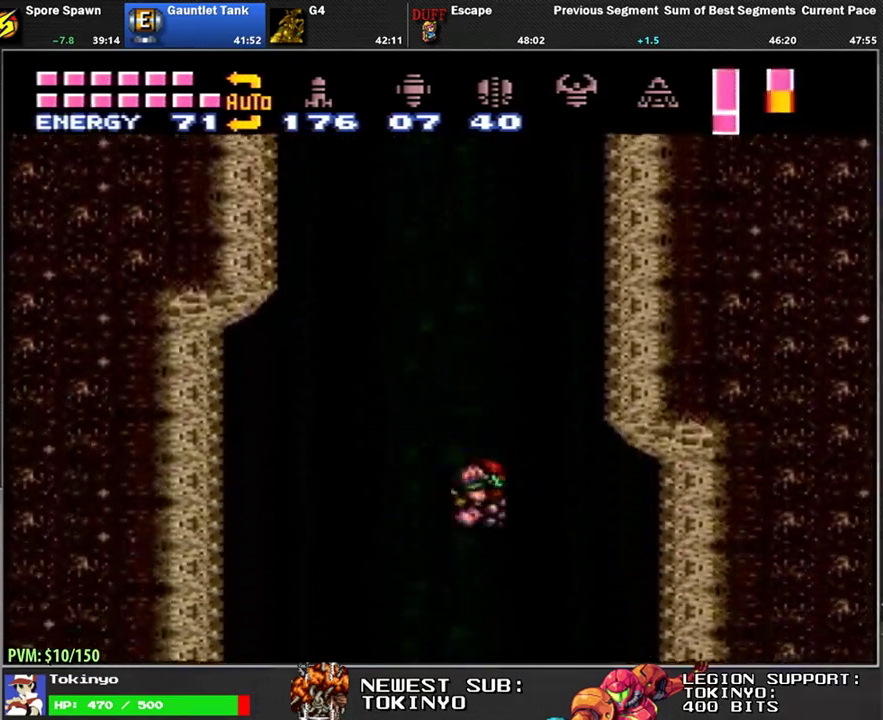
{"buttons": ["DPAD_UP"], "events": [[83, "DPAD_DOWN", "up"], [100, "DPAD_UP", "down"], [200, "DPAD_UP", "up"], [217, "DPAD_DOWN", "down"], [283, "DPAD_DOWN", "up"], [333, "DPAD_DOWN", "down"], [450, "DPAD_DOWN", "up"], [450, "DPAD_UP", "down"]]}
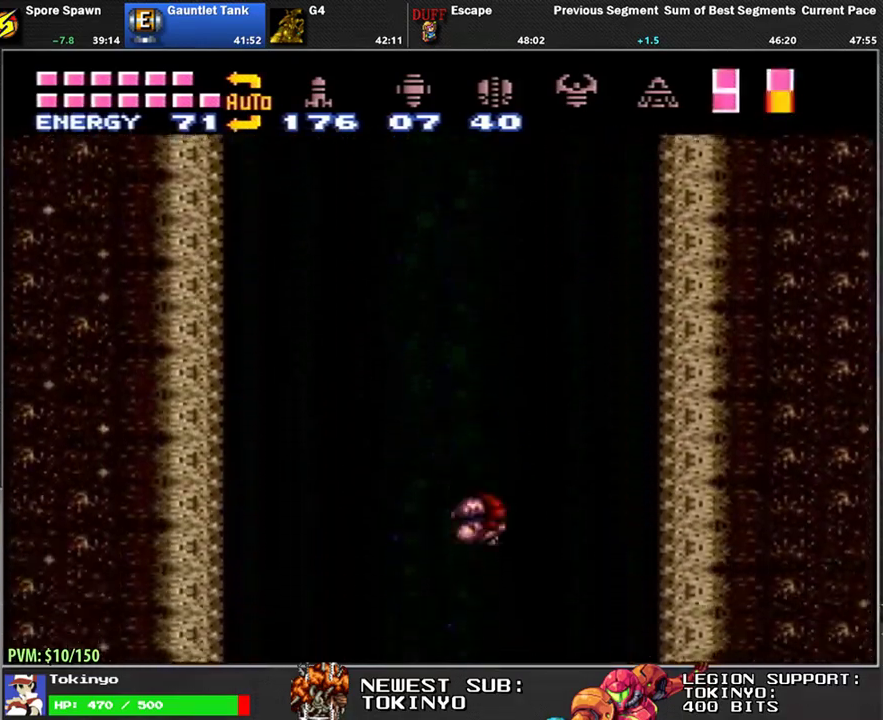
{"buttons": [], "events": [[50, "DPAD_UP", "up"], [67, "DPAD_DOWN", "down"], [133, "DPAD_DOWN", "up"], [200, "DPAD_DOWN", "down"], [300, "DPAD_DOWN", "up"], [317, "DPAD_UP", "down"], [417, "DPAD_DOWN", "down"], [417, "DPAD_UP", "up"], [483, "DPAD_DOWN", "up"]]}
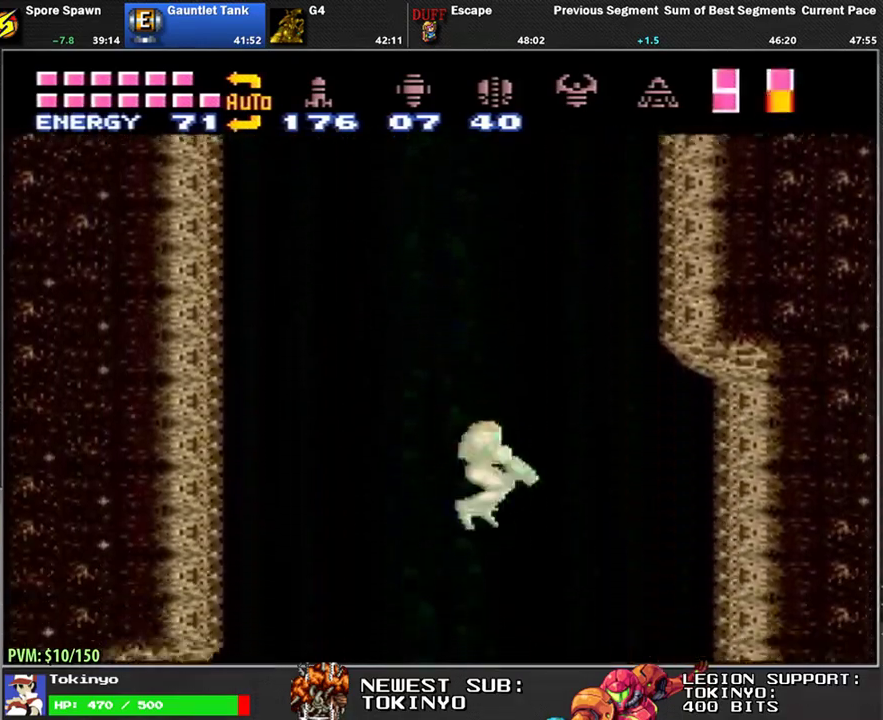
{"buttons": ["DPAD_DOWN"], "events": [[50, "DPAD_DOWN", "down"], [167, "DPAD_DOWN", "up"], [167, "DPAD_UP", "down"], [267, "DPAD_DOWN", "down"], [267, "DPAD_UP", "up"], [350, "DPAD_DOWN", "up"], [400, "DPAD_DOWN", "down"]]}
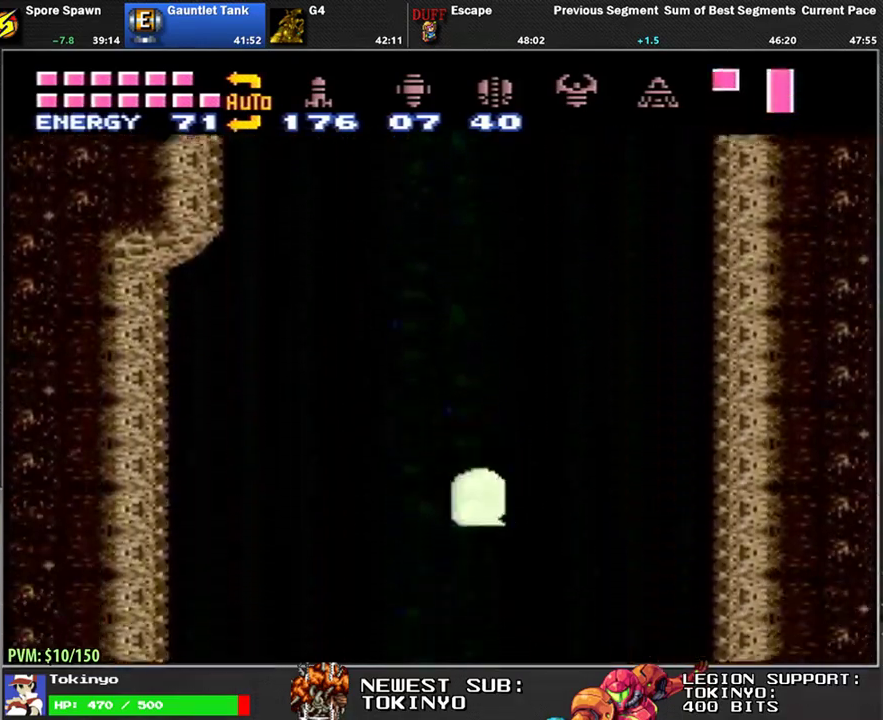
{"buttons": ["DPAD_DOWN"], "events": [[17, "DPAD_DOWN", "up"], [17, "DPAD_UP", "down"], [117, "DPAD_UP", "up"], [133, "DPAD_DOWN", "down"], [200, "DPAD_DOWN", "up"], [250, "DPAD_DOWN", "down"], [350, "DPAD_DOWN", "up"], [367, "DPAD_UP", "down"], [450, "DPAD_UP", "up"], [467, "DPAD_DOWN", "down"]]}
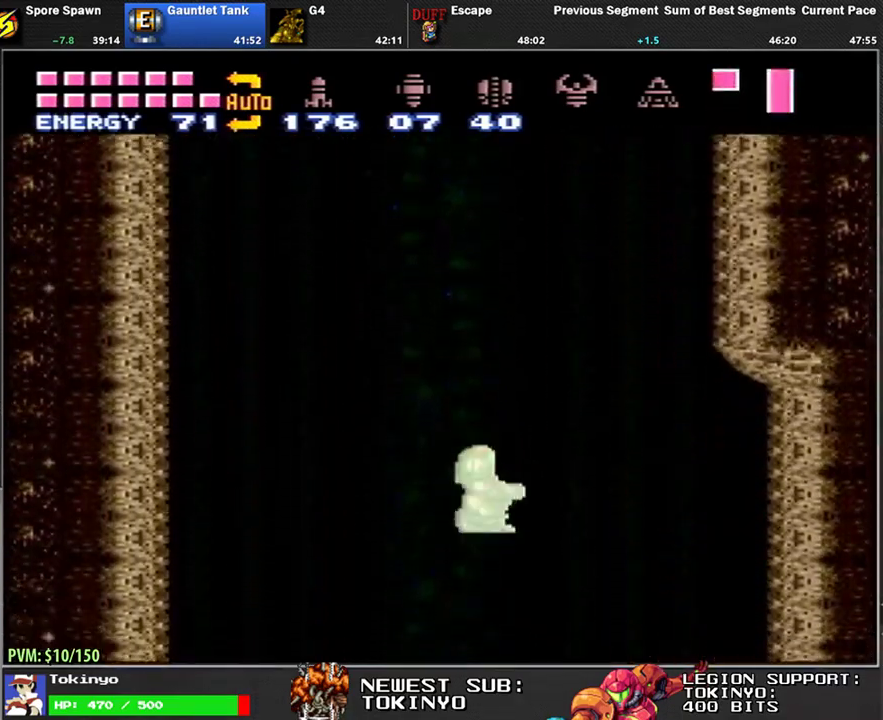
{"buttons": ["DPAD_DOWN"], "events": [[33, "DPAD_DOWN", "up"], [100, "DPAD_DOWN", "down"], [200, "DPAD_DOWN", "up"], [217, "DPAD_UP", "down"], [317, "DPAD_DOWN", "down"], [317, "DPAD_UP", "up"], [383, "DPAD_DOWN", "up"], [467, "DPAD_DOWN", "down"]]}
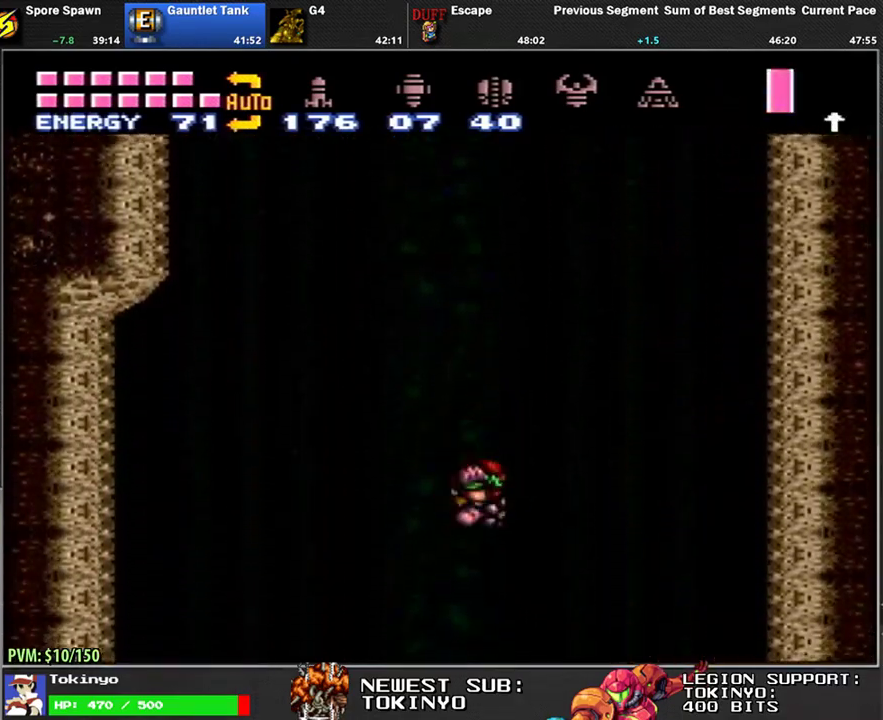
{"buttons": ["DPAD_UP"], "events": [[50, "DPAD_DOWN", "up"], [50, "DPAD_UP", "down"], [150, "DPAD_UP", "up"], [167, "DPAD_DOWN", "down"], [233, "DPAD_DOWN", "up"], [300, "DPAD_DOWN", "down"], [400, "DPAD_DOWN", "up"], [400, "DPAD_UP", "down"]]}
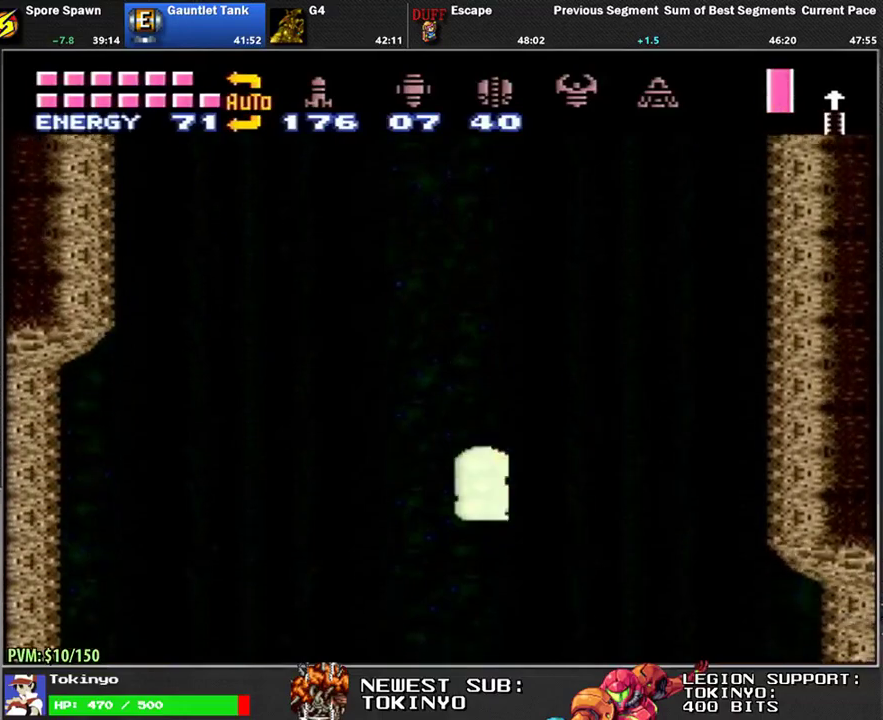
{"buttons": [], "events": [[17, "DPAD_UP", "up"], [33, "DPAD_DOWN", "down"], [100, "DPAD_DOWN", "up"], [150, "DPAD_DOWN", "down"], [267, "DPAD_DOWN", "up"], [283, "DPAD_UP", "down"], [383, "DPAD_DOWN", "down"], [383, "DPAD_UP", "up"], [450, "DPAD_DOWN", "up"]]}
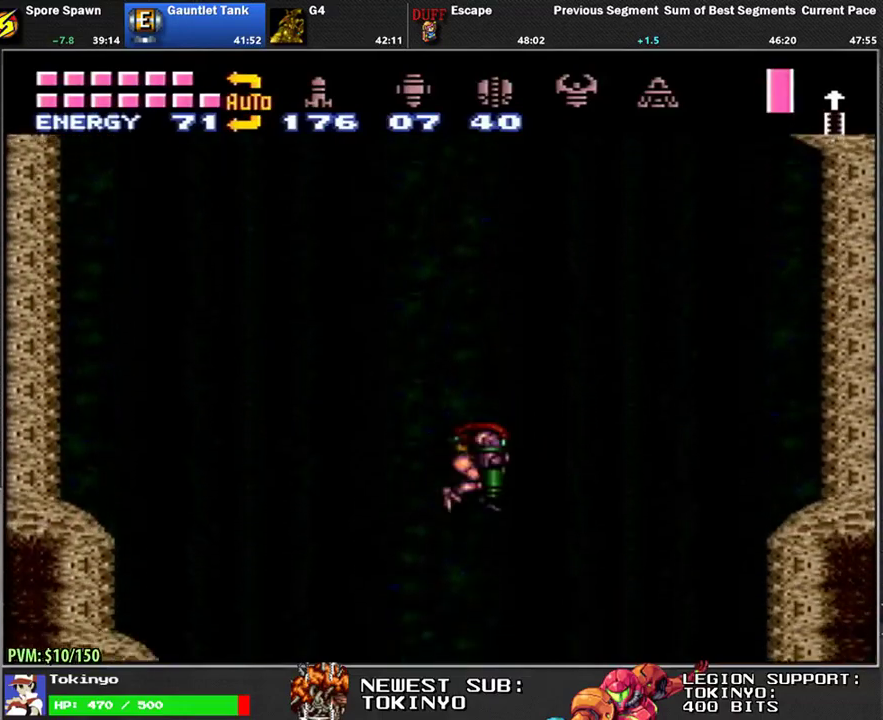
{"buttons": ["DPAD_UP"], "events": [[33, "DPAD_DOWN", "down"], [133, "DPAD_DOWN", "up"], [133, "DPAD_UP", "down"], [233, "DPAD_UP", "up"], [250, "DPAD_DOWN", "down"], [300, "DPAD_DOWN", "up"], [383, "DPAD_DOWN", "down"], [483, "DPAD_DOWN", "up"], [483, "DPAD_UP", "down"]]}
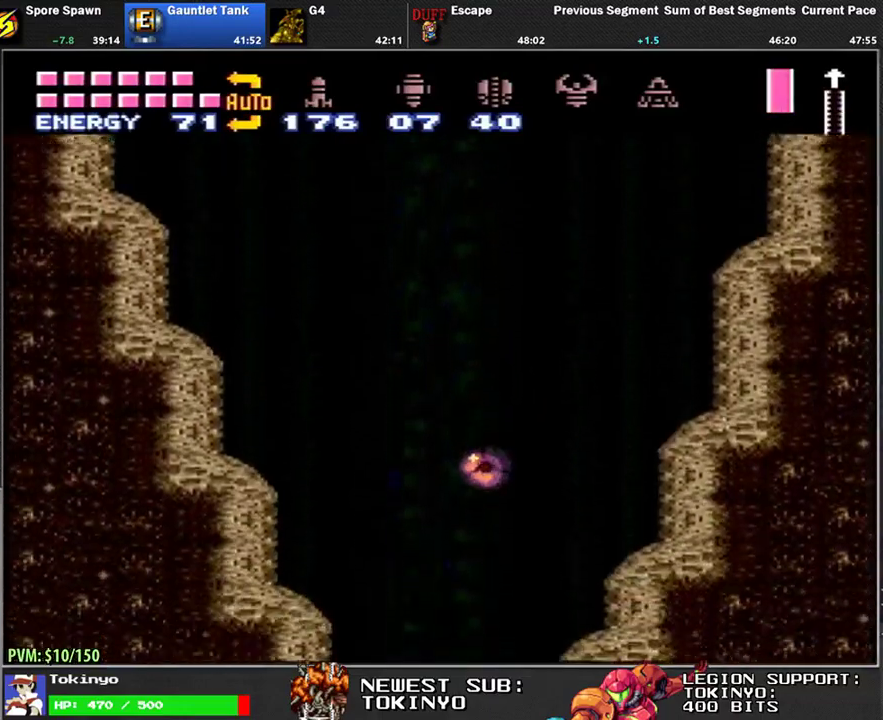
{"buttons": [], "events": [[117, "DPAD_LEFT", "down"], [117, "DPAD_UP", "up"], [333, "DPAD_LEFT", "up"], [400, "DPAD_RIGHT", "down"], [500, "DPAD_RIGHT", "up"]]}
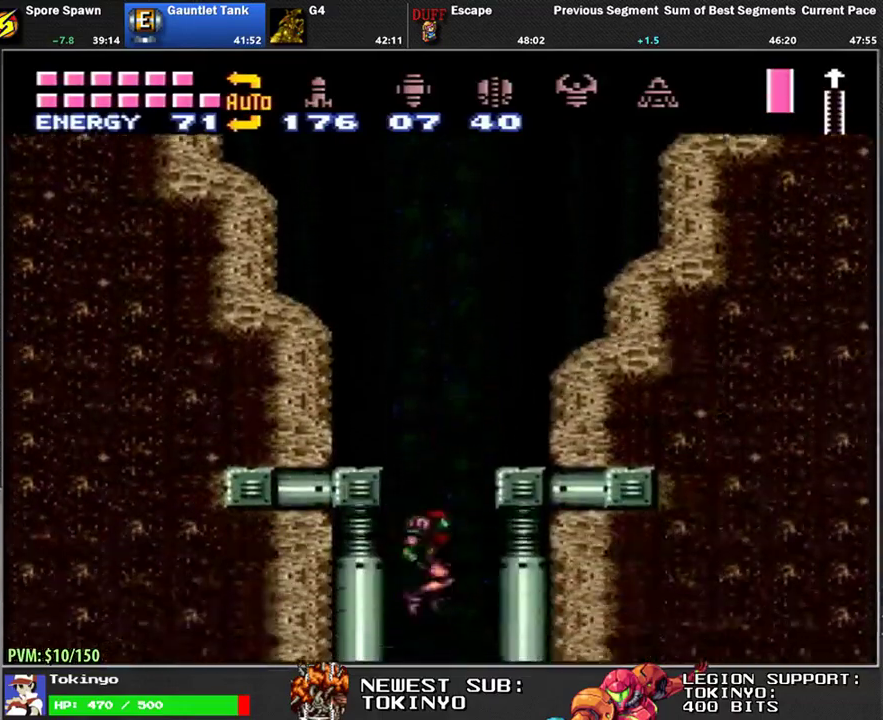
{"buttons": ["Y", "DPAD_RIGHT"], "events": [[417, "DPAD_RIGHT", "down"], [450, "Y", "down"]]}